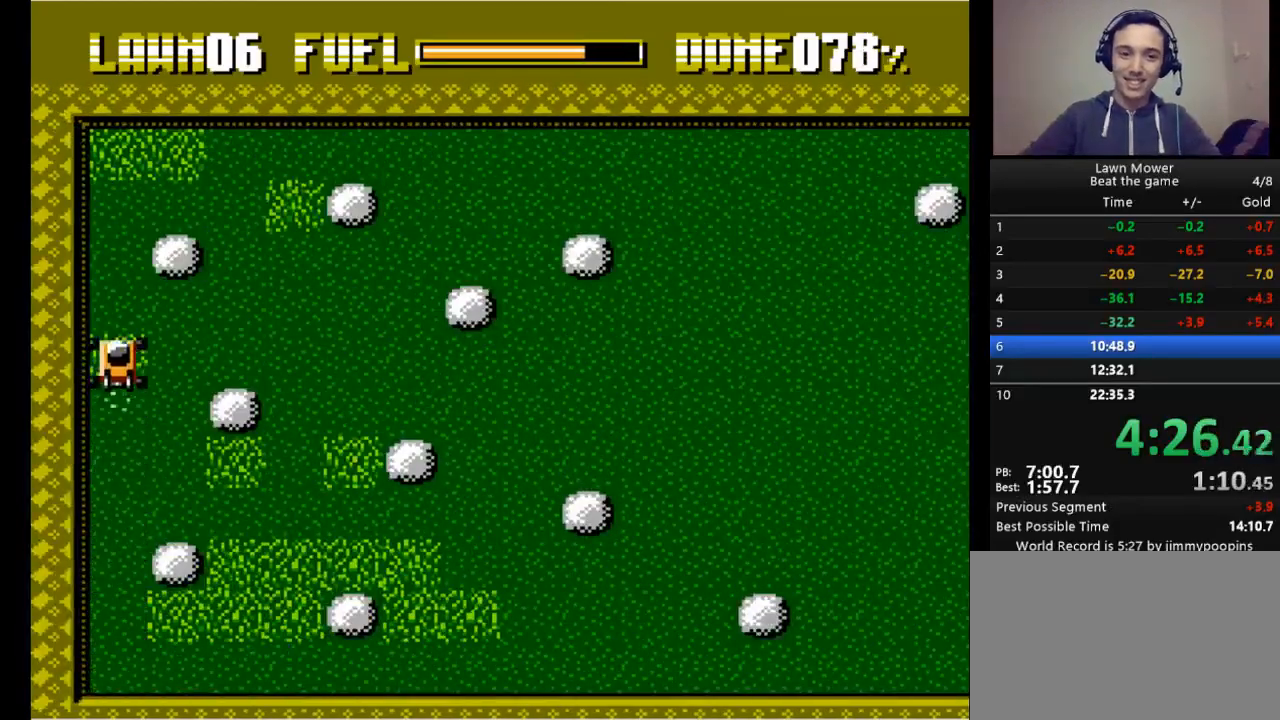
Gameplay with keyboard; each line is a JSON object with the keys held at the frame after it. "events" lists presses ("down") and releases ("up") of "down", "escape", "left", "r", "return", "right", "s", "space" and "up" between this image and that frame as [ms after this image, input, new state], when the widget could be followed in between. No other keys are recorded. Mouse input is not recorded.
{"keys": ["right", "s"], "events": [[433, "right", "down"]]}
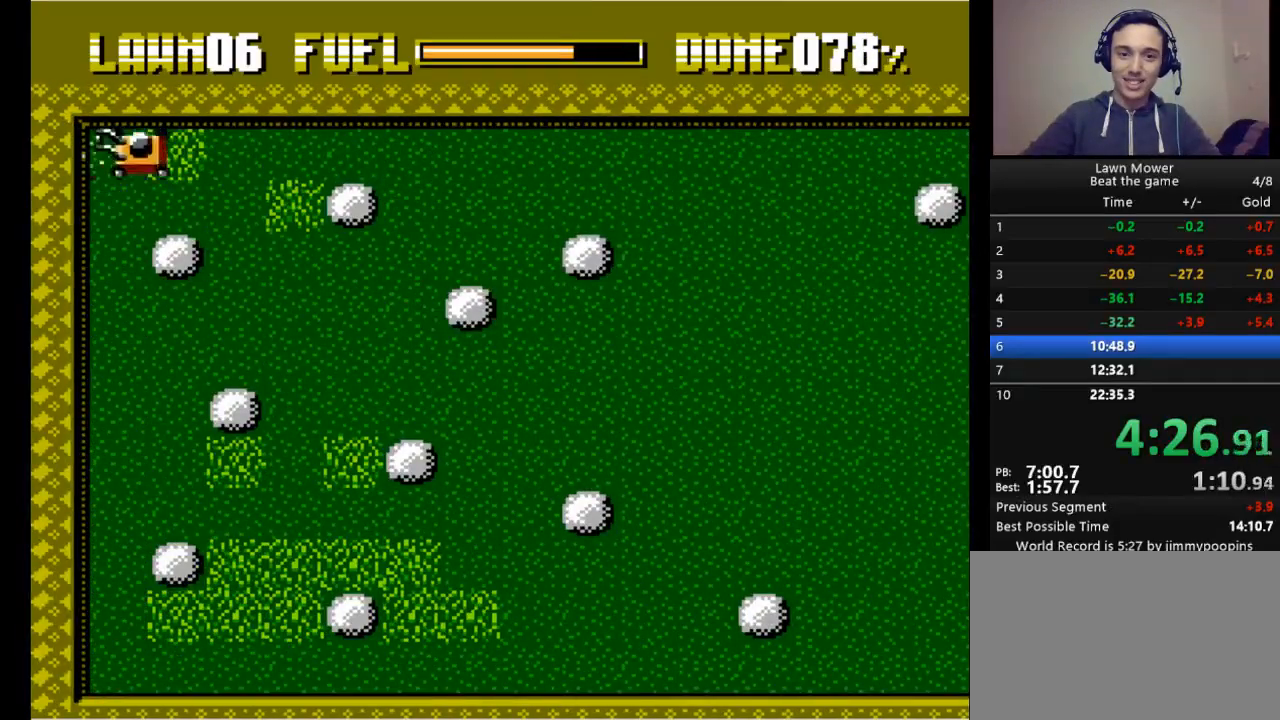
{"keys": ["s"], "events": [[467, "right", "up"]]}
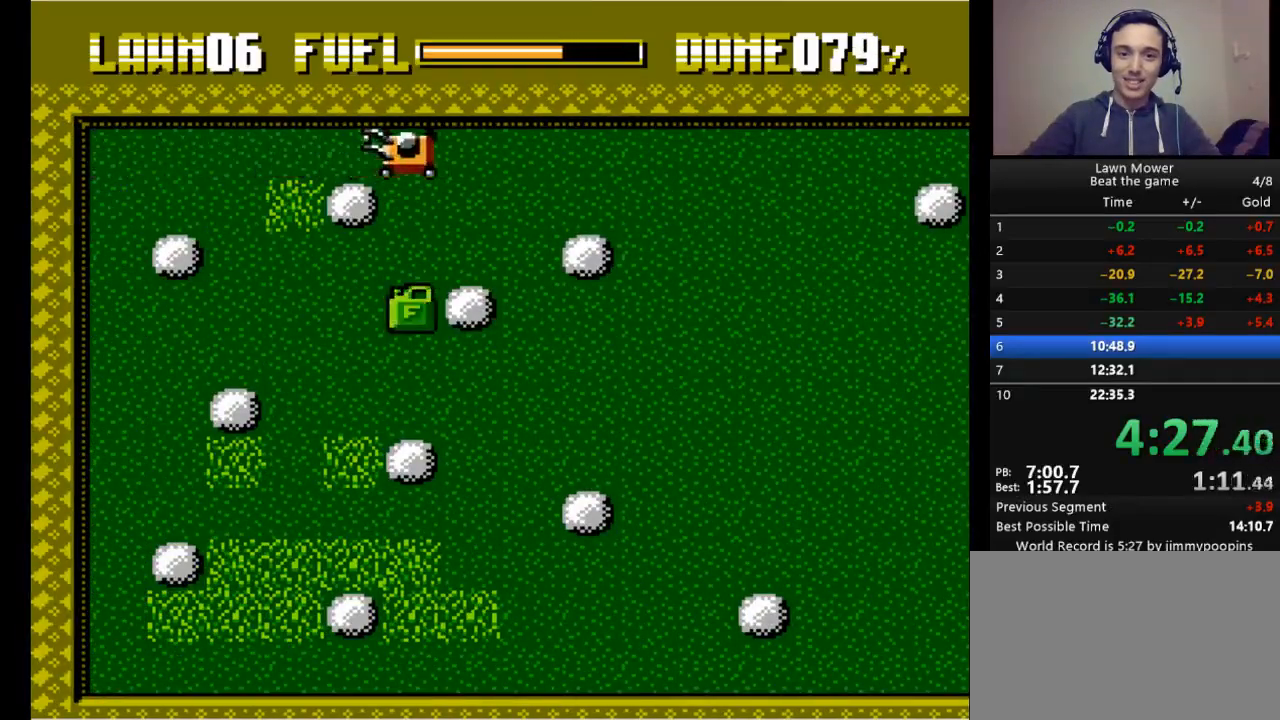
{"keys": ["left"], "events": [[300, "s", "up"], [333, "left", "down"]]}
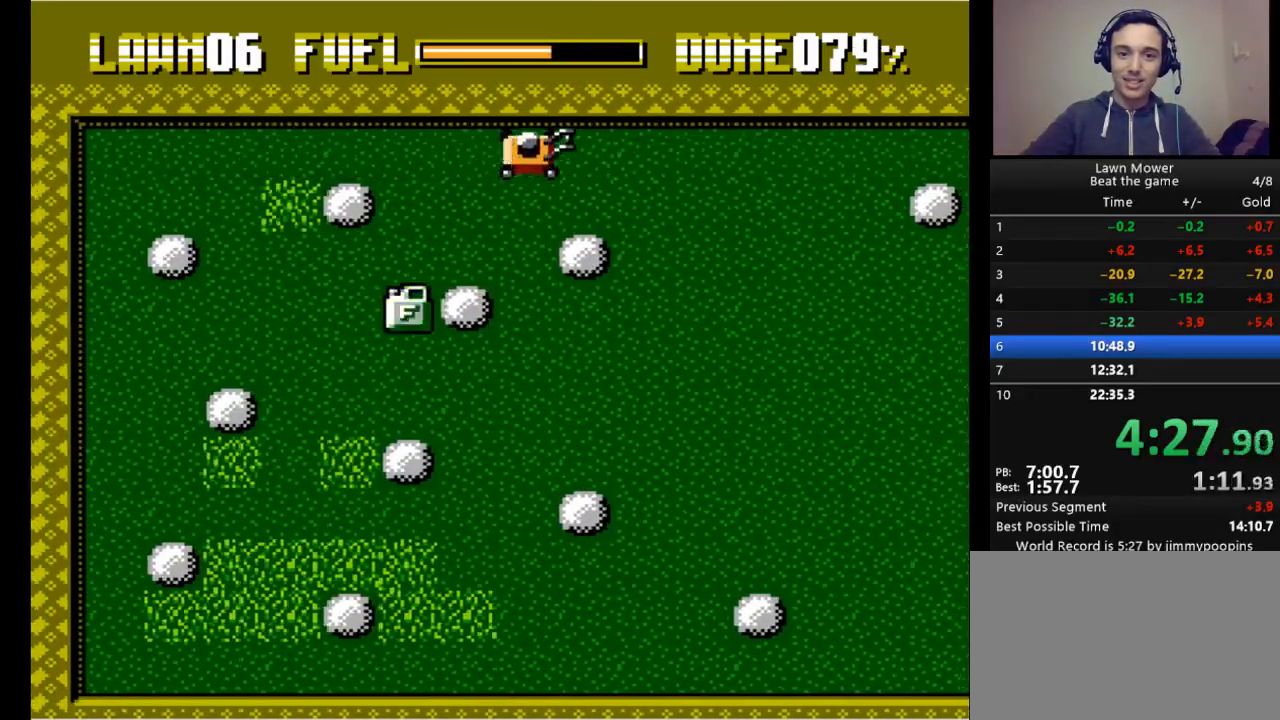
{"keys": ["down"], "events": [[367, "down", "down"], [400, "left", "up"]]}
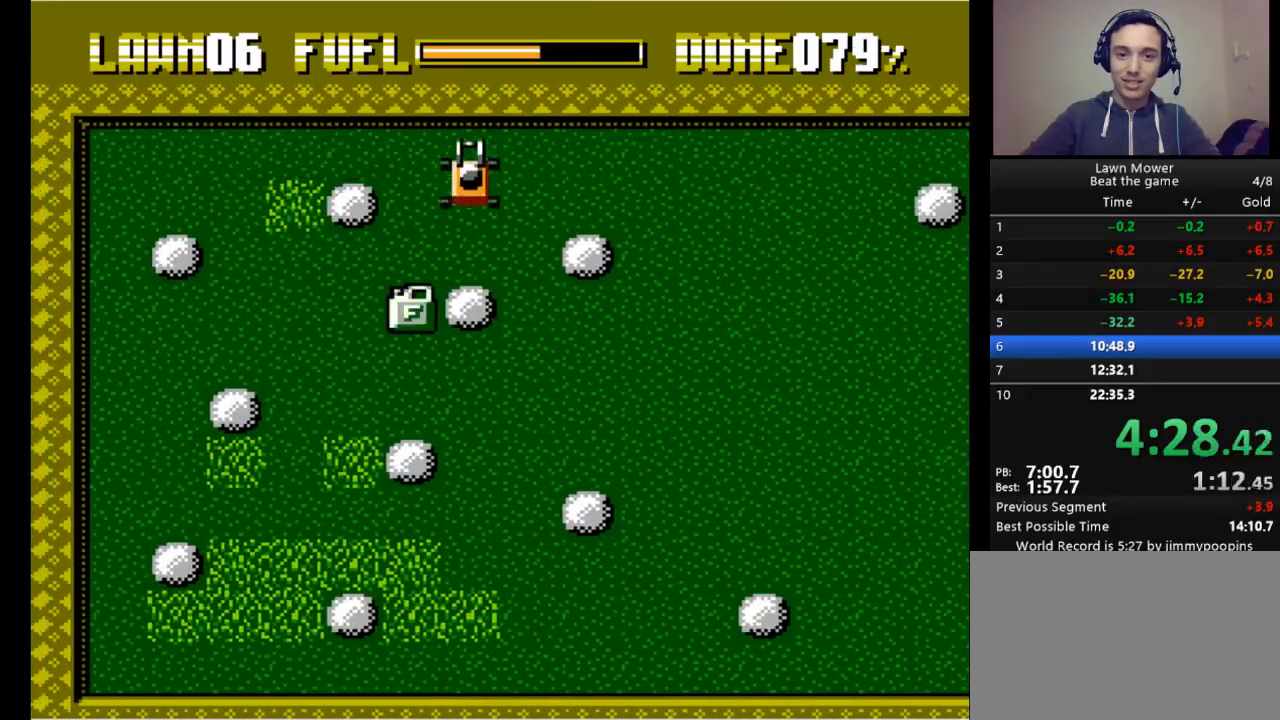
{"keys": ["left"], "events": [[267, "down", "up"], [267, "left", "down"]]}
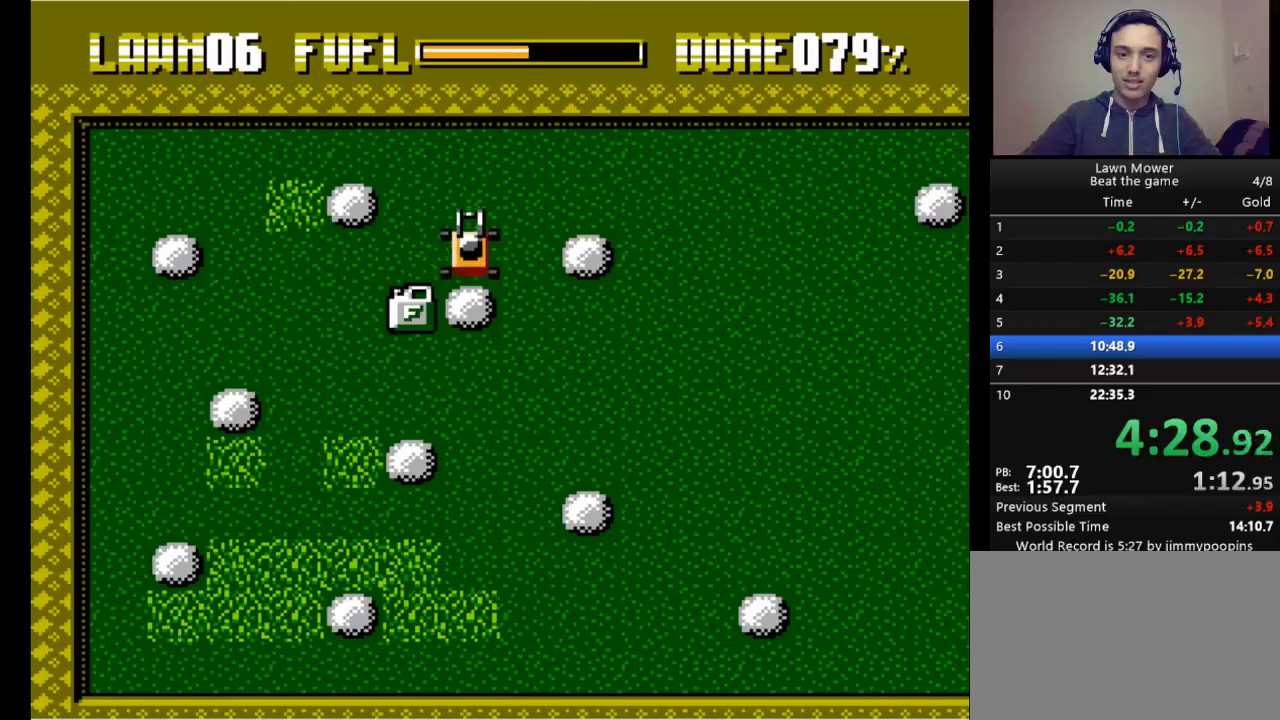
{"keys": ["down"], "events": [[200, "down", "down"], [333, "left", "up"]]}
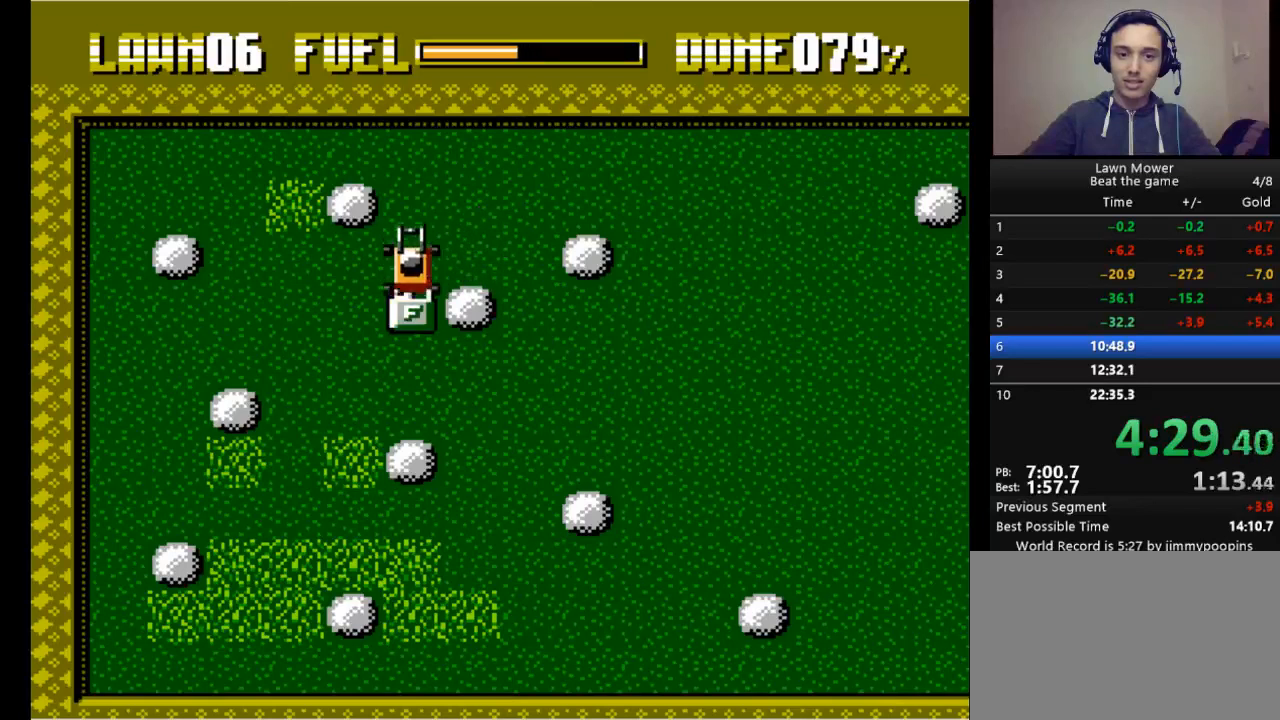
{"keys": ["left", "s"], "events": [[267, "left", "down"], [300, "down", "up"], [500, "s", "down"]]}
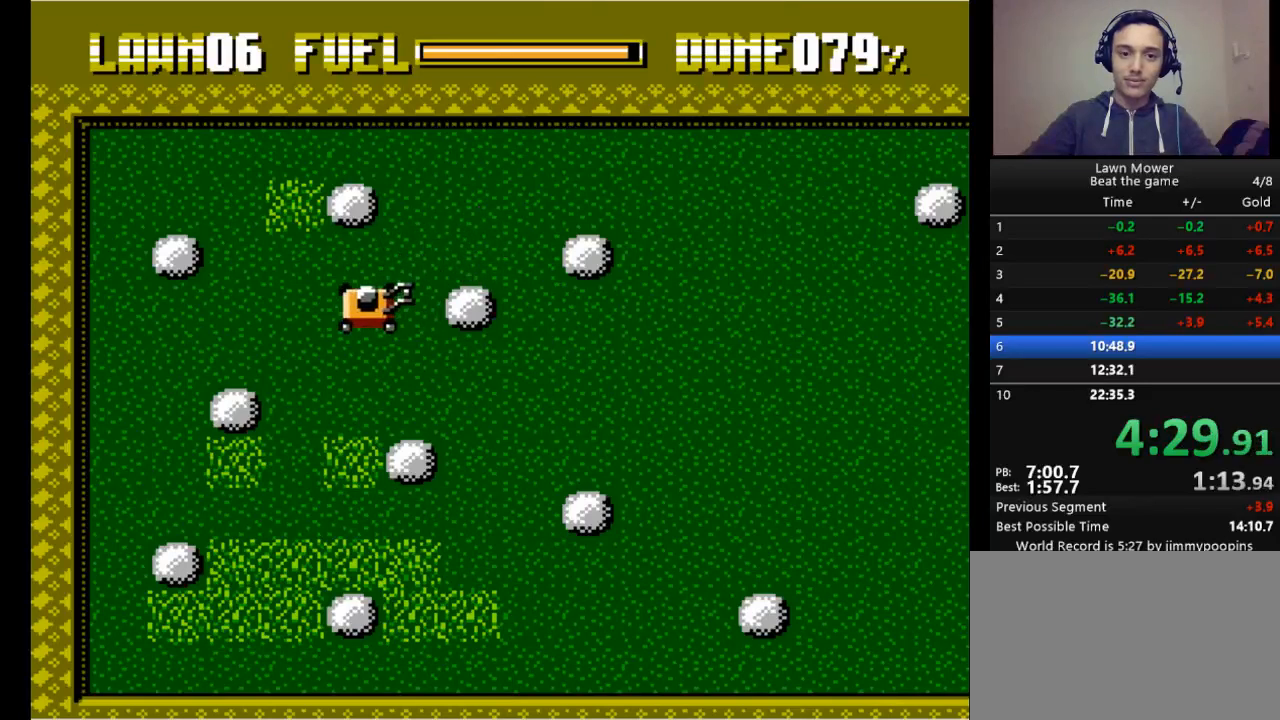
{"keys": ["s", "up"], "events": [[167, "up", "down"], [233, "left", "up"]]}
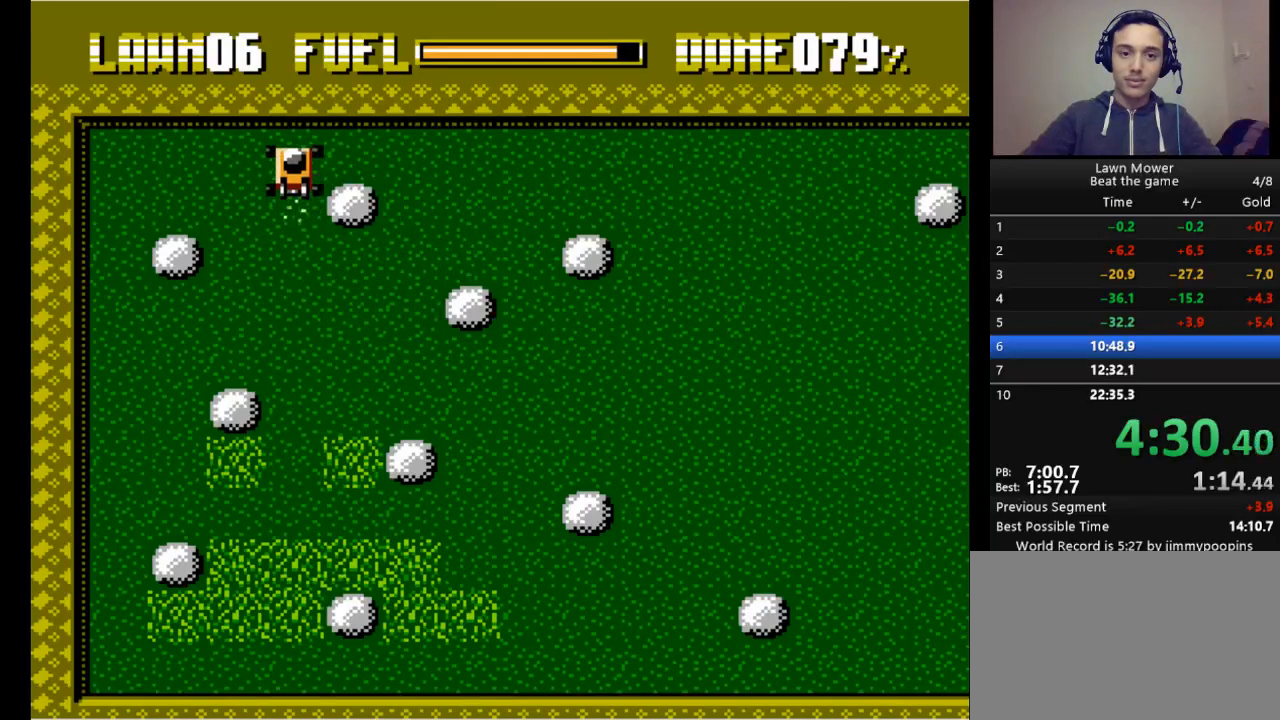
{"keys": ["down", "s"], "events": [[200, "up", "up"], [233, "s", "up"], [333, "down", "down"], [333, "s", "down"]]}
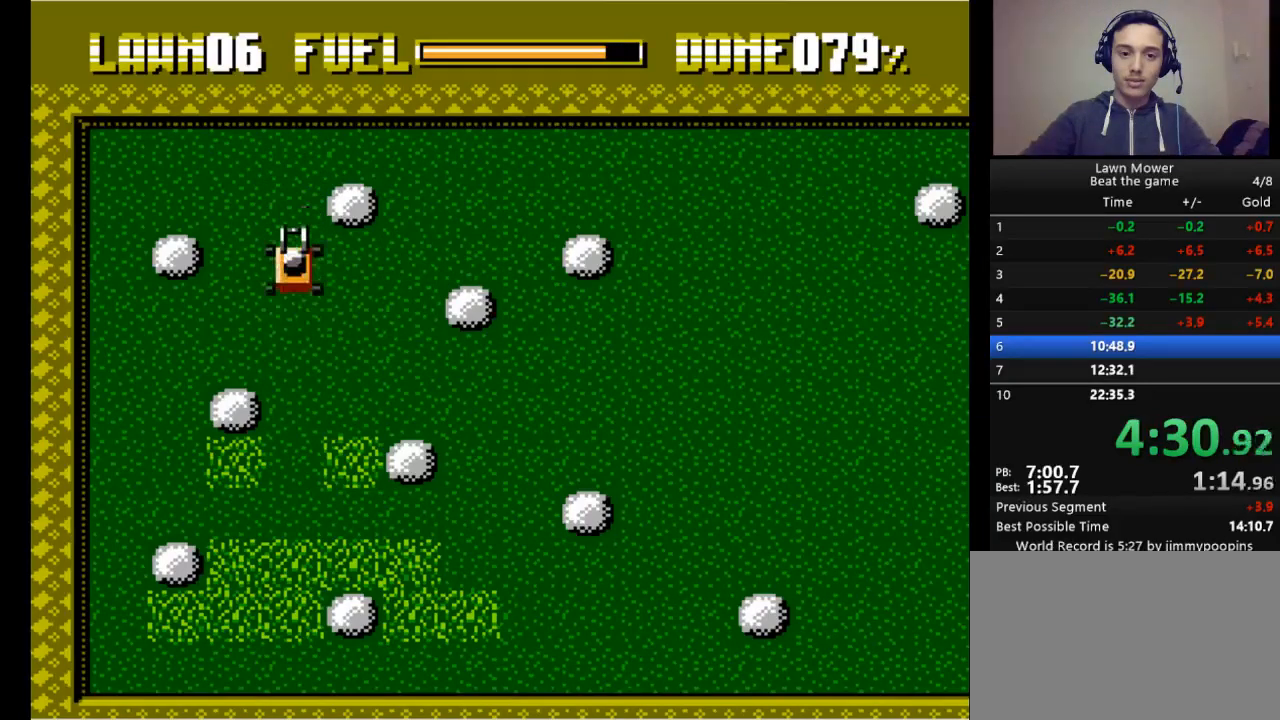
{"keys": ["down", "s"], "events": []}
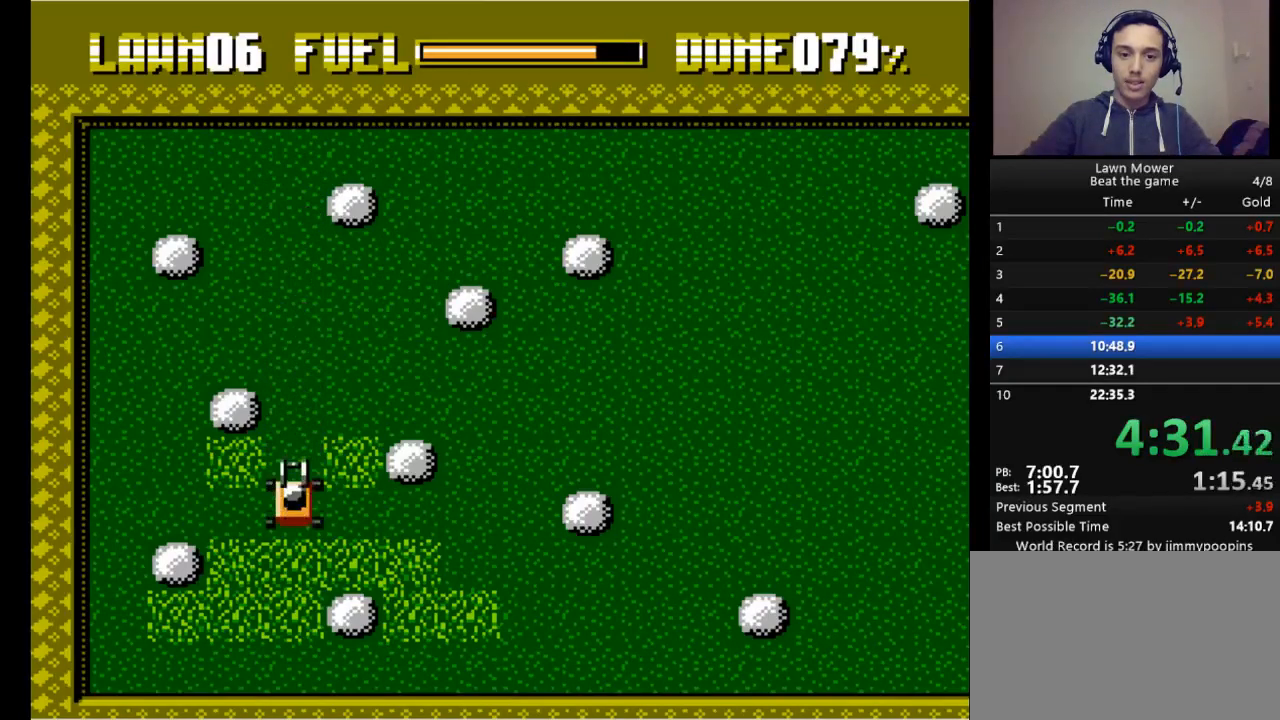
{"keys": ["left", "s"], "events": [[267, "down", "up"], [267, "left", "down"]]}
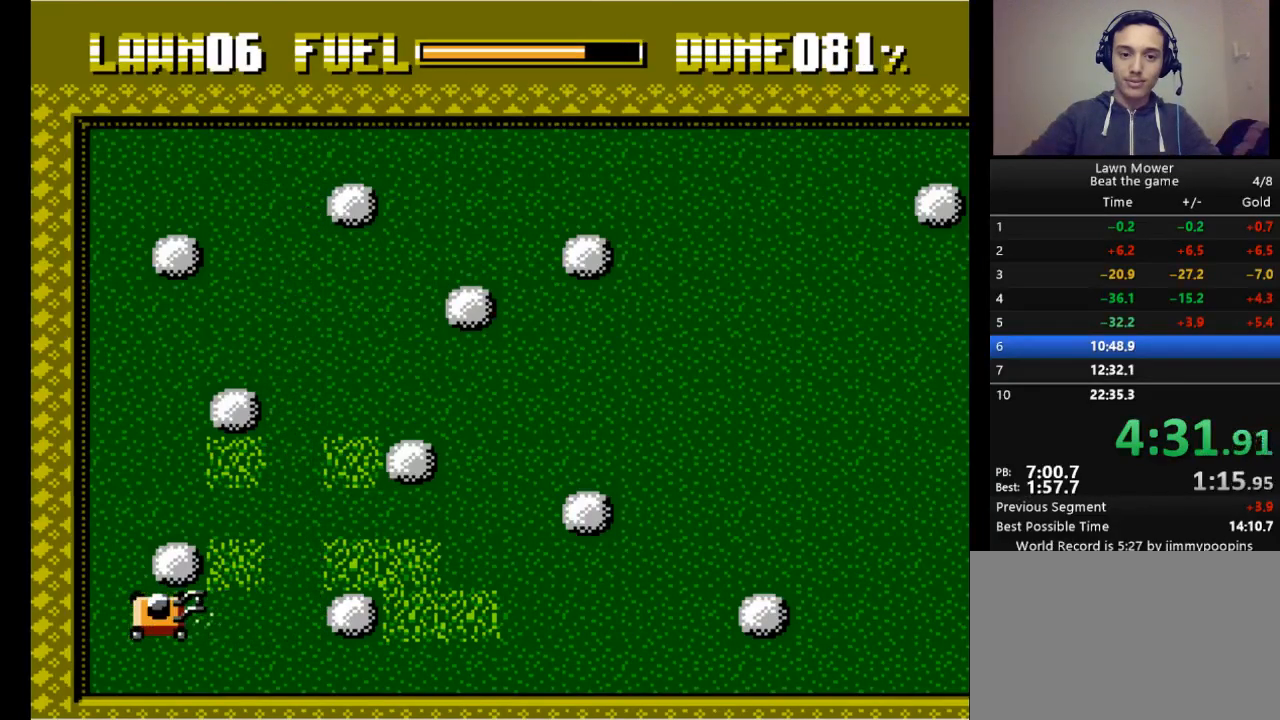
{"keys": ["right"], "events": [[200, "s", "up"], [233, "left", "up"], [367, "right", "down"]]}
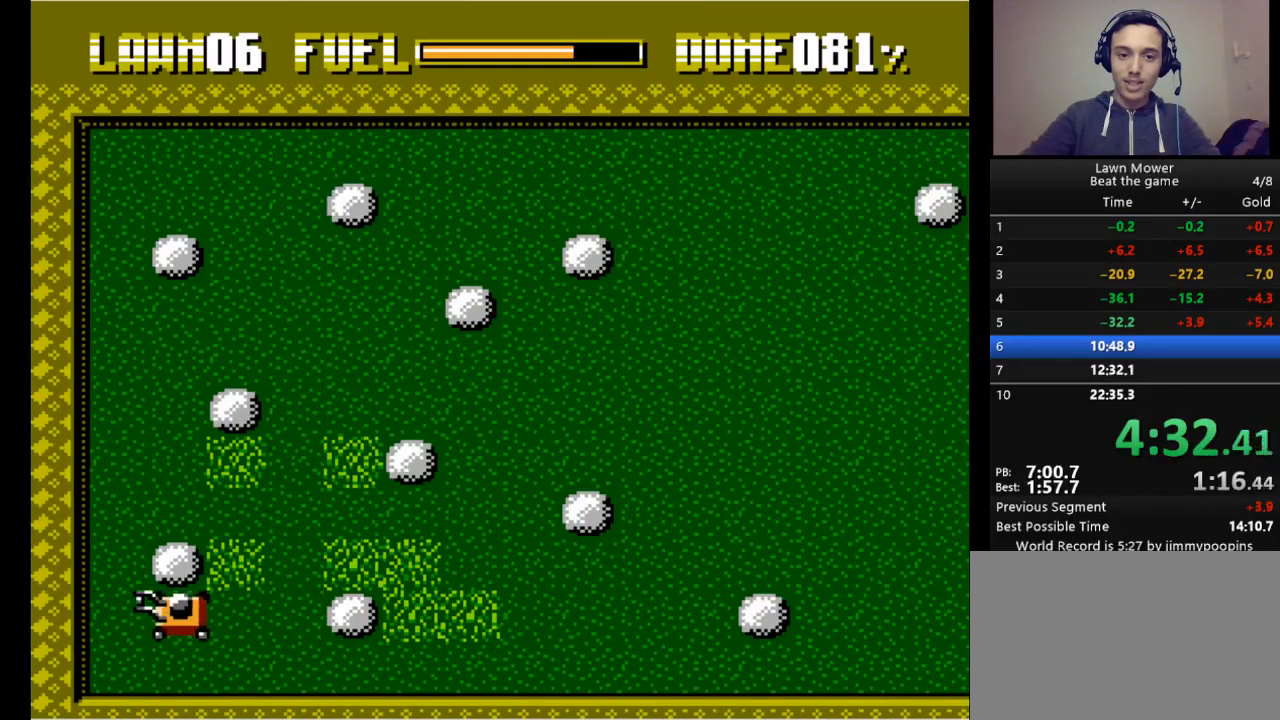
{"keys": ["up"], "events": [[133, "up", "down"], [200, "right", "up"]]}
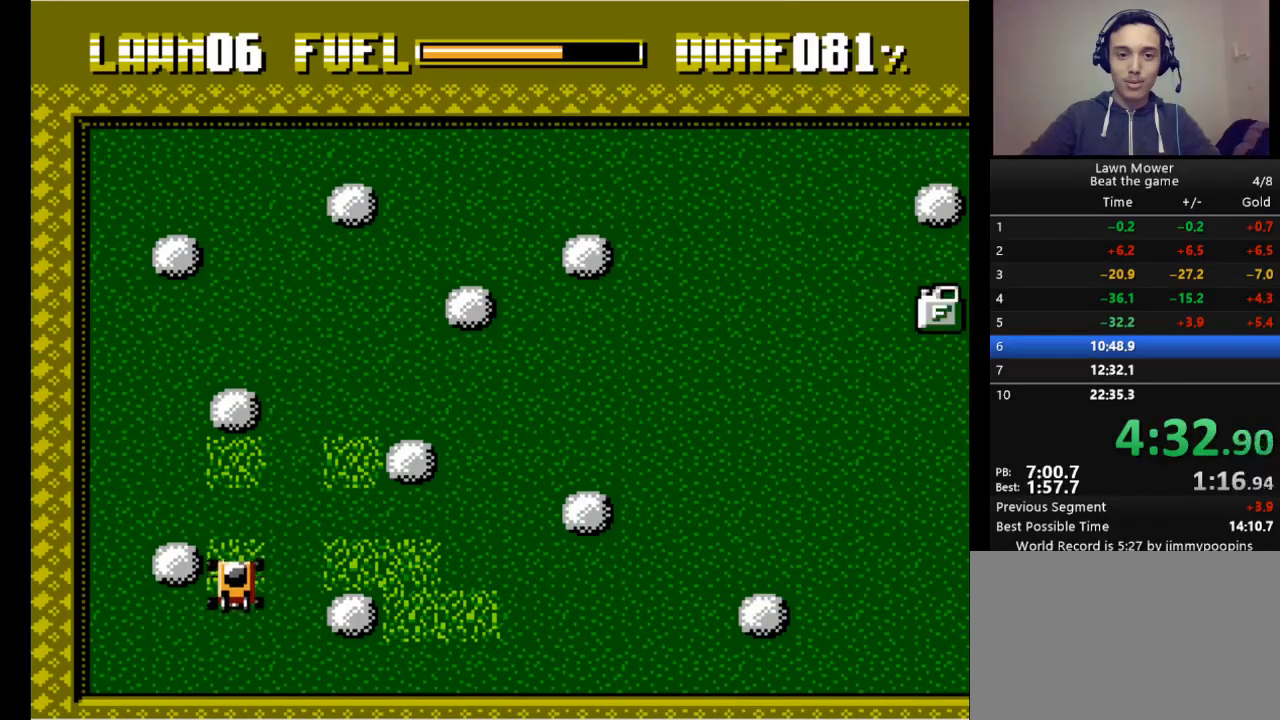
{"keys": ["up"], "events": []}
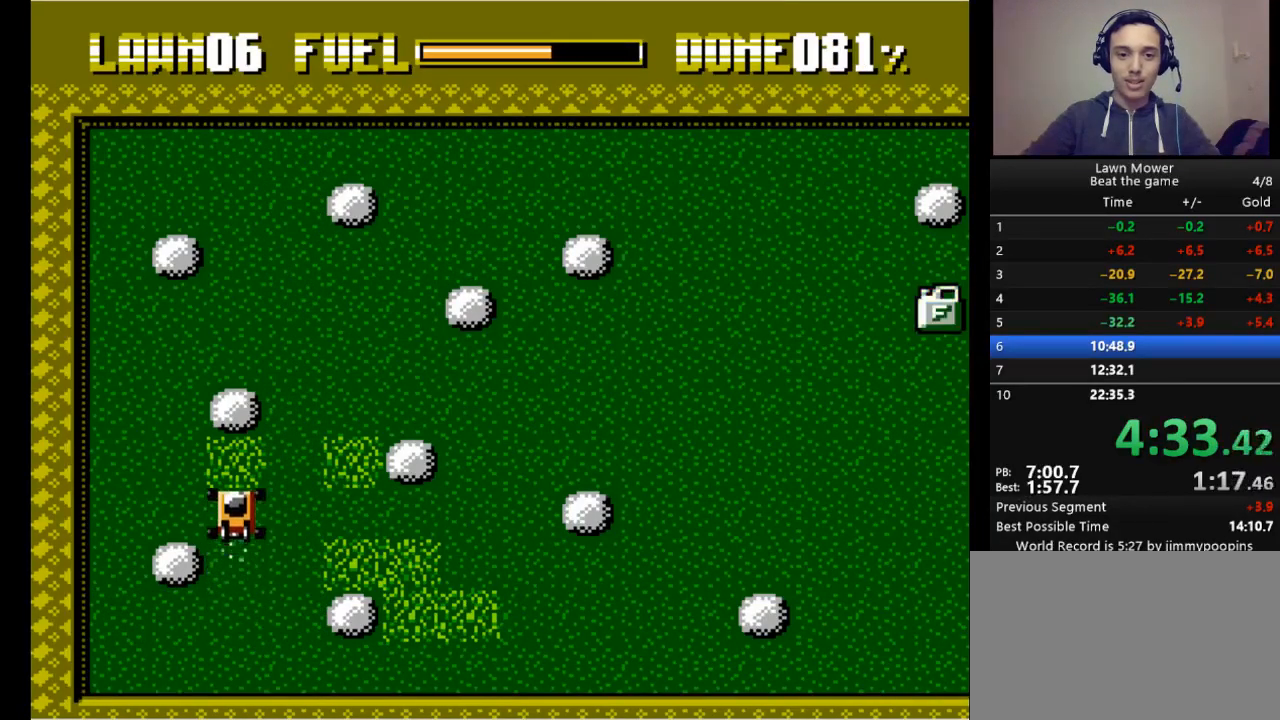
{"keys": ["right"], "events": [[167, "right", "down"], [167, "up", "up"]]}
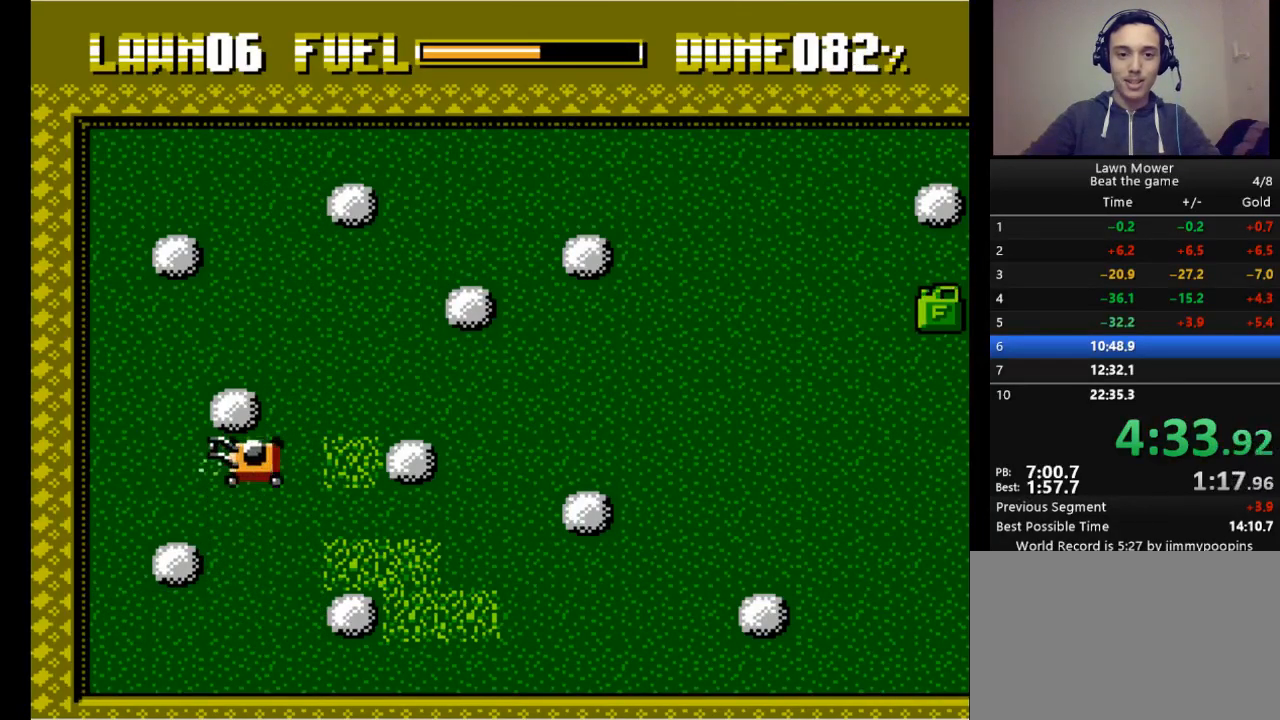
{"keys": ["down", "right"], "events": [[500, "down", "down"]]}
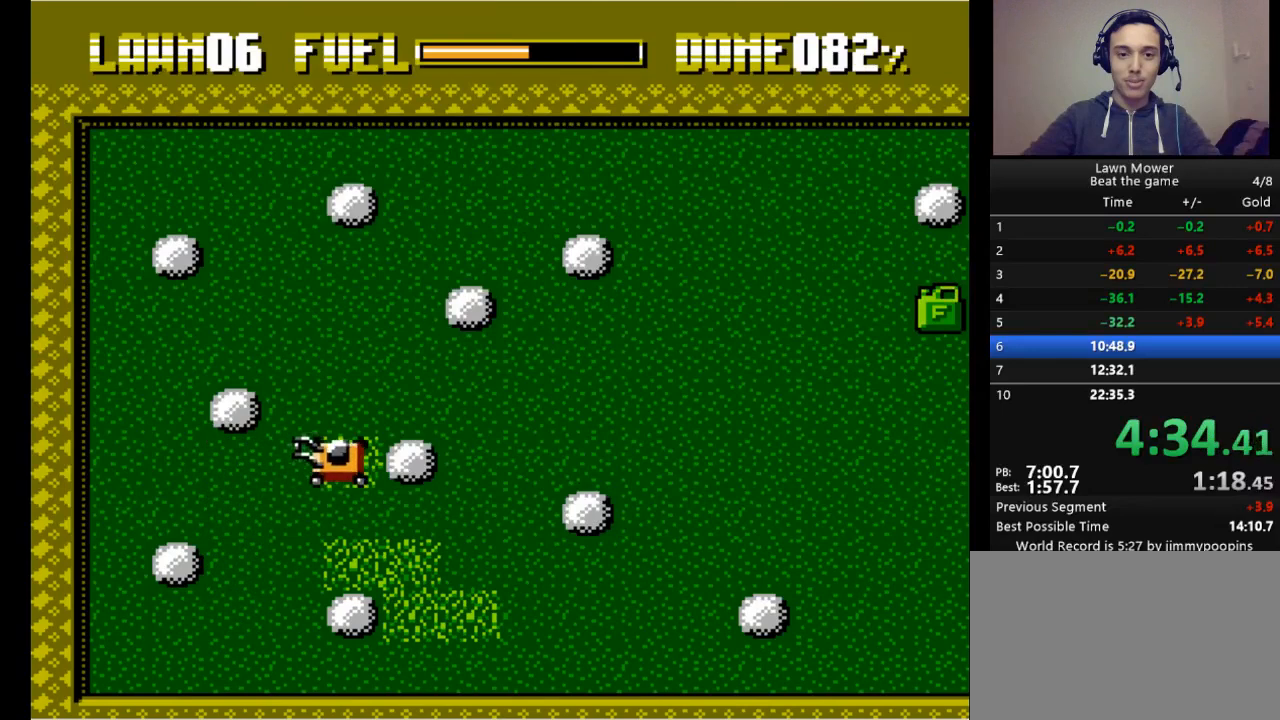
{"keys": ["down"], "events": [[100, "right", "up"]]}
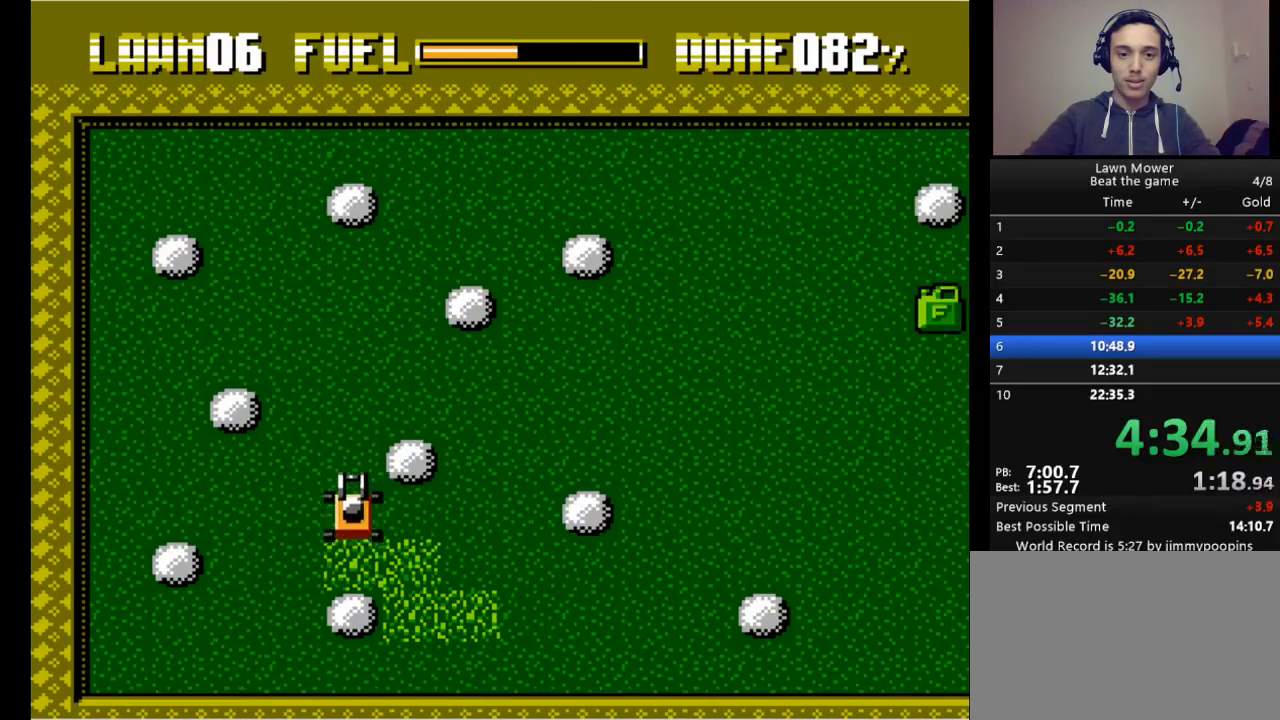
{"keys": ["right"], "events": [[200, "right", "down"], [233, "down", "up"]]}
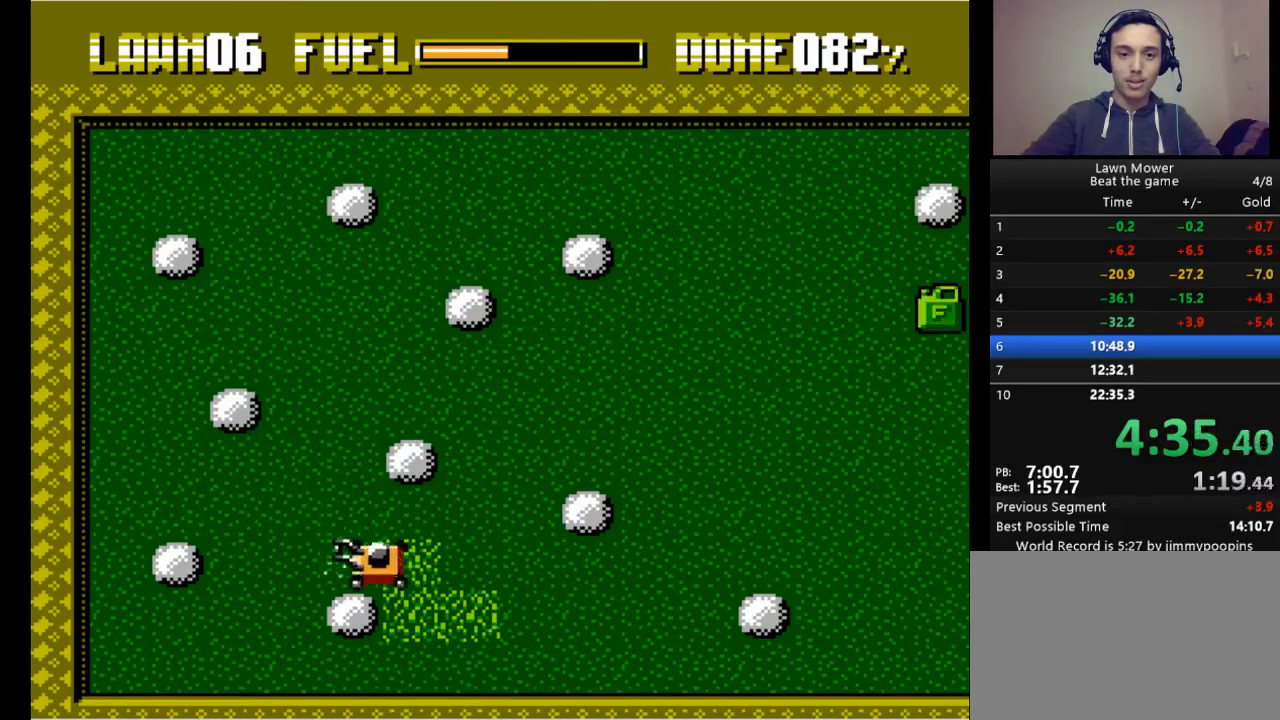
{"keys": ["down"], "events": [[133, "down", "down"], [200, "right", "up"]]}
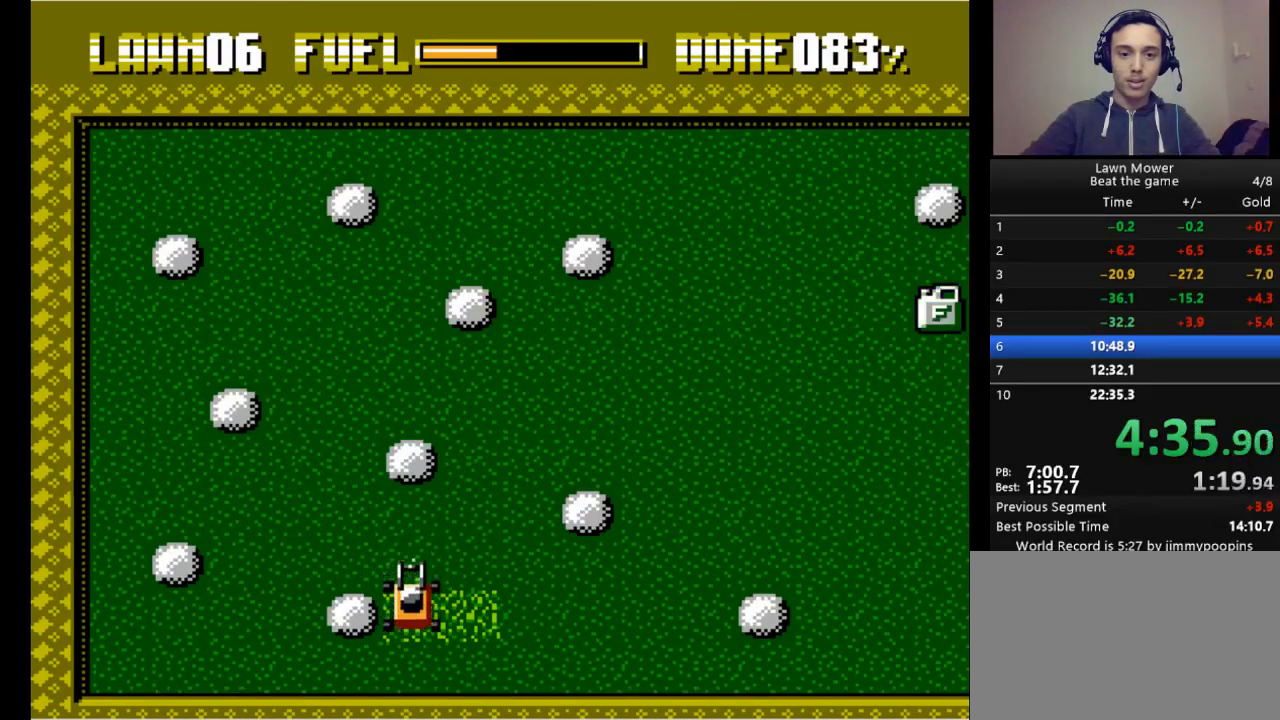
{"keys": ["s"], "events": [[33, "right", "down"], [100, "down", "up"], [133, "s", "down"], [467, "right", "up"]]}
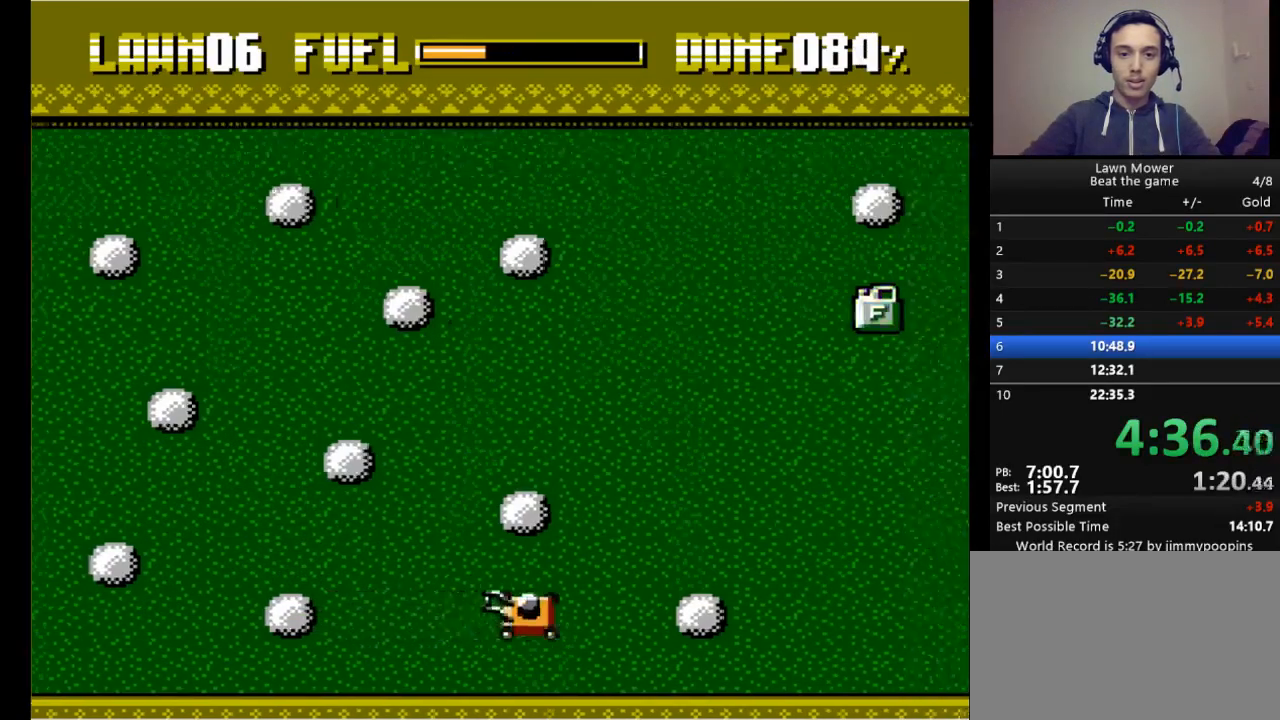
{"keys": ["s"], "events": [[167, "up", "down"], [333, "up", "up"]]}
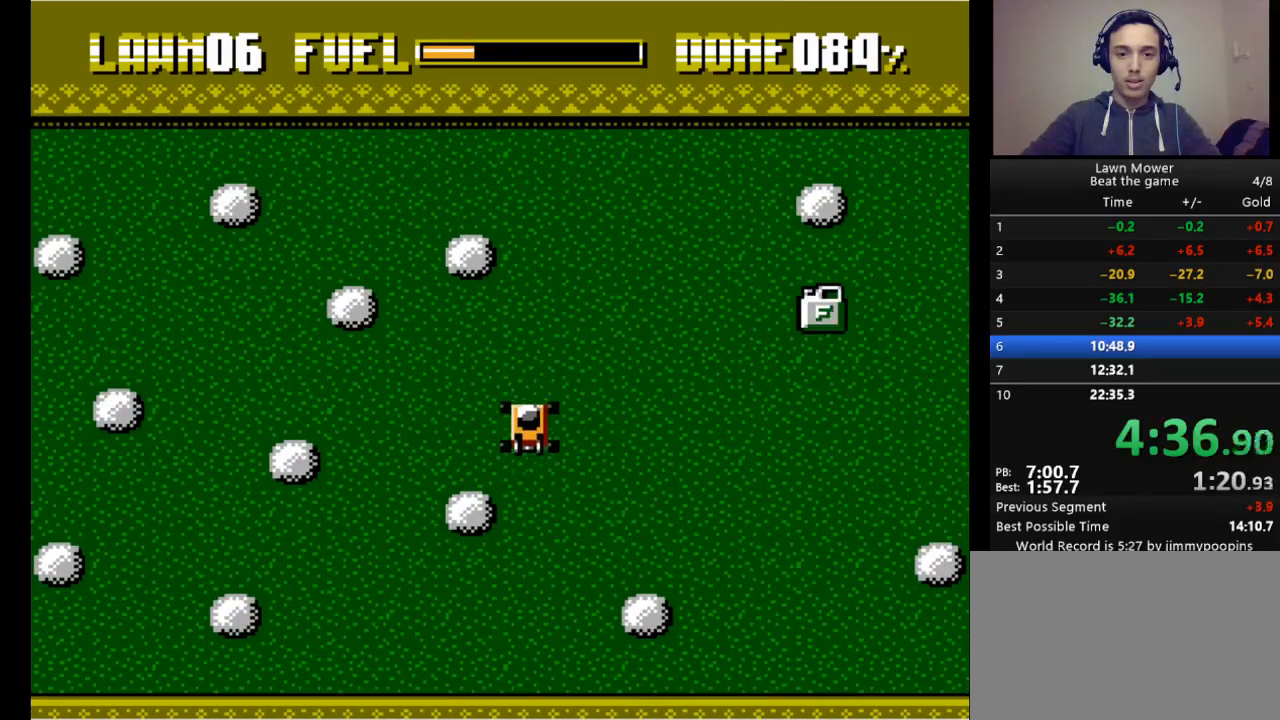
{"keys": ["s"], "events": [[267, "right", "down"], [433, "right", "up"]]}
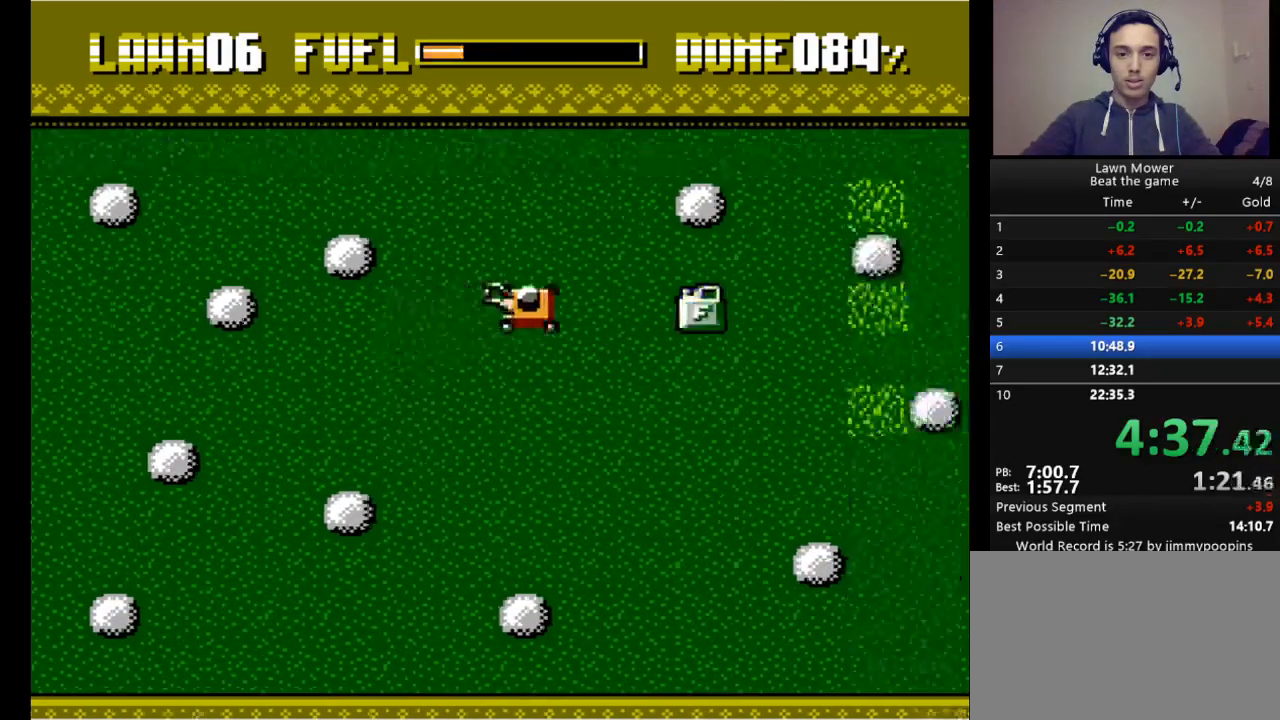
{"keys": [], "events": [[467, "s", "up"]]}
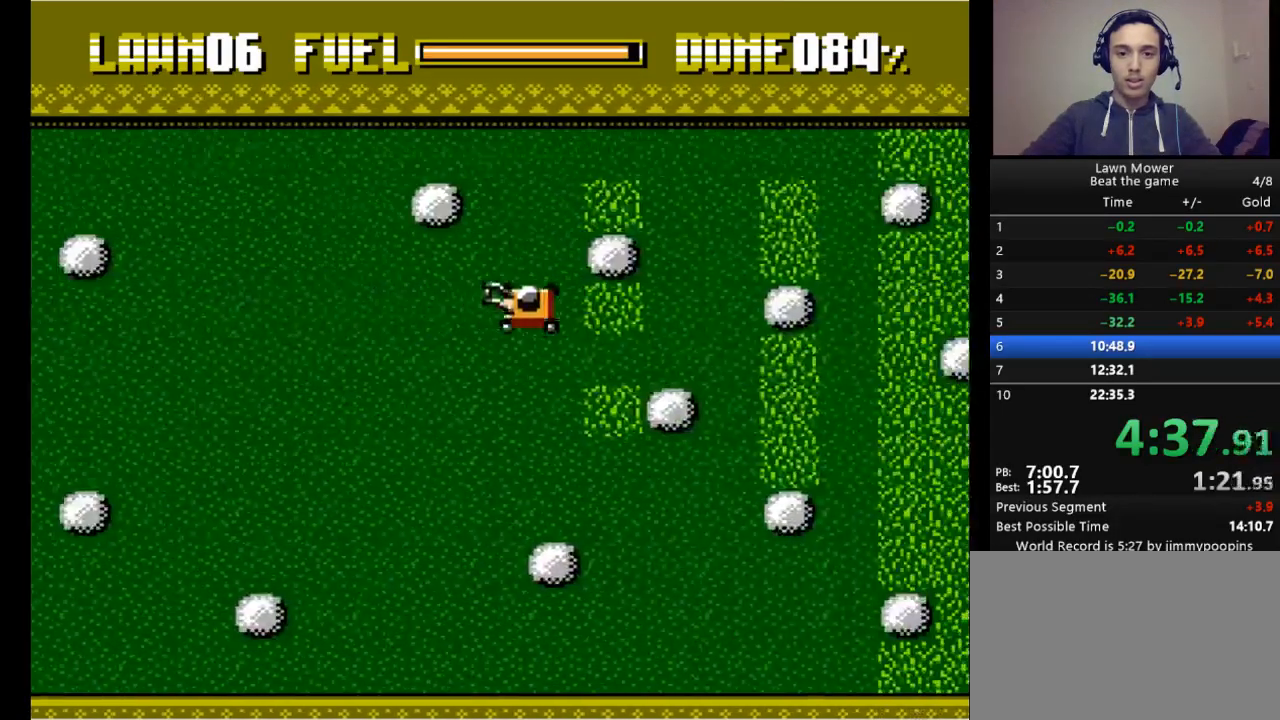
{"keys": ["up"], "events": [[67, "up", "down"]]}
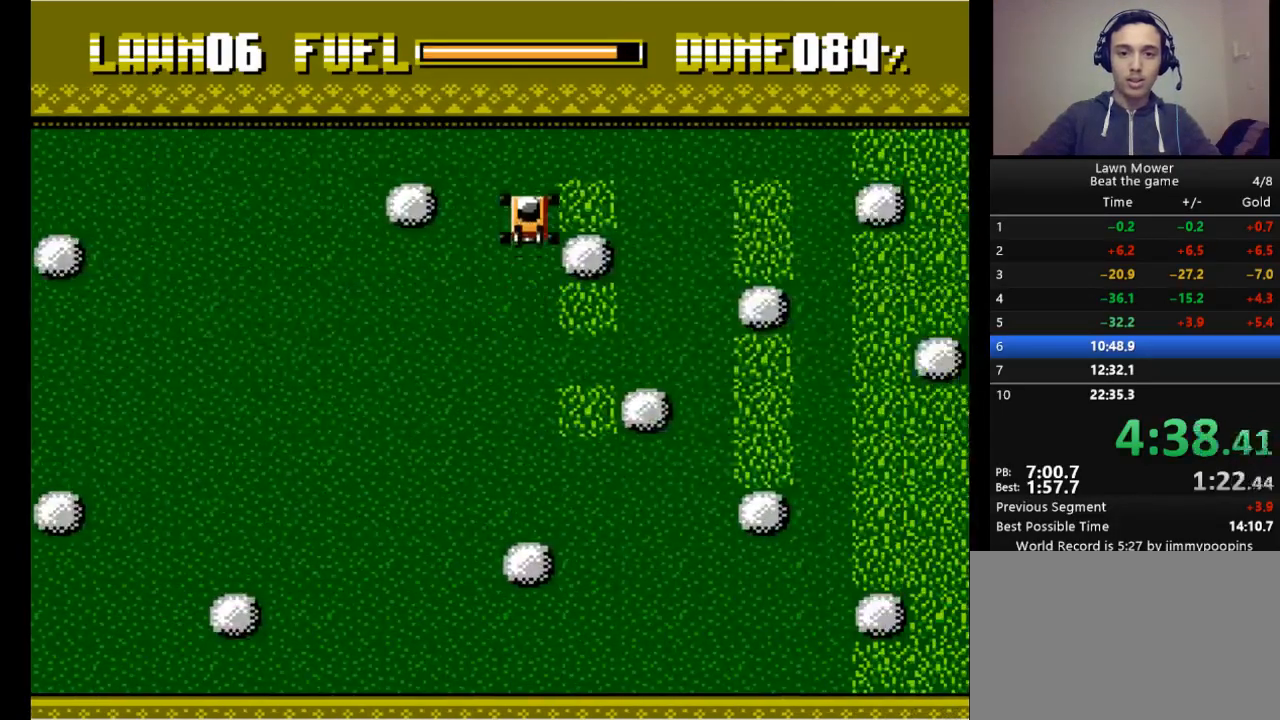
{"keys": ["right"], "events": [[33, "right", "down"], [67, "up", "up"]]}
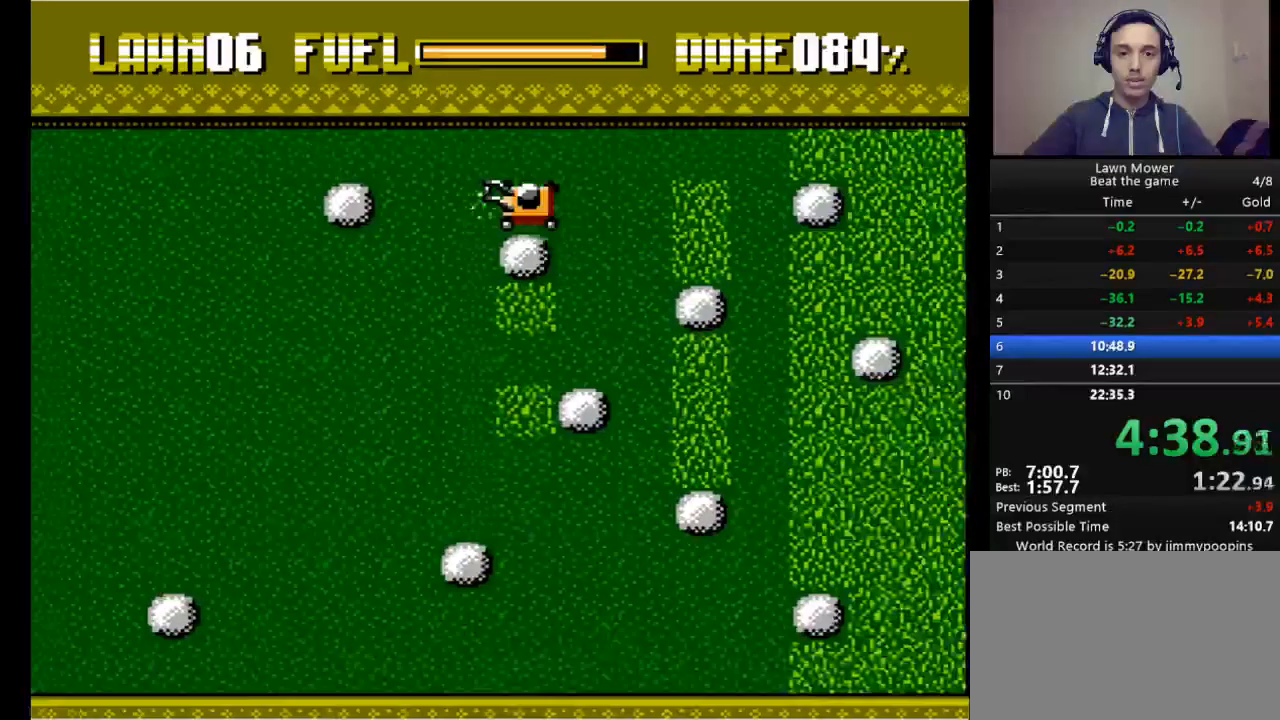
{"keys": ["down"], "events": [[167, "down", "down"], [233, "right", "up"]]}
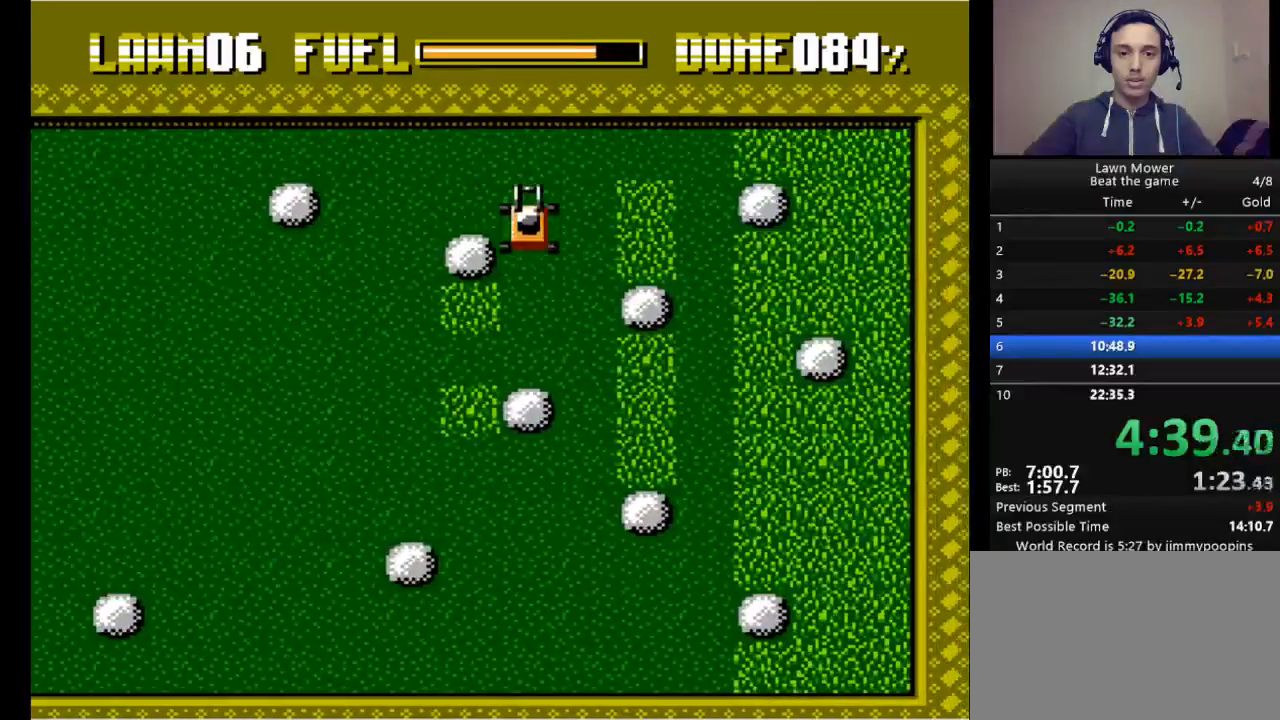
{"keys": ["left"], "events": [[433, "left", "down"], [467, "down", "up"]]}
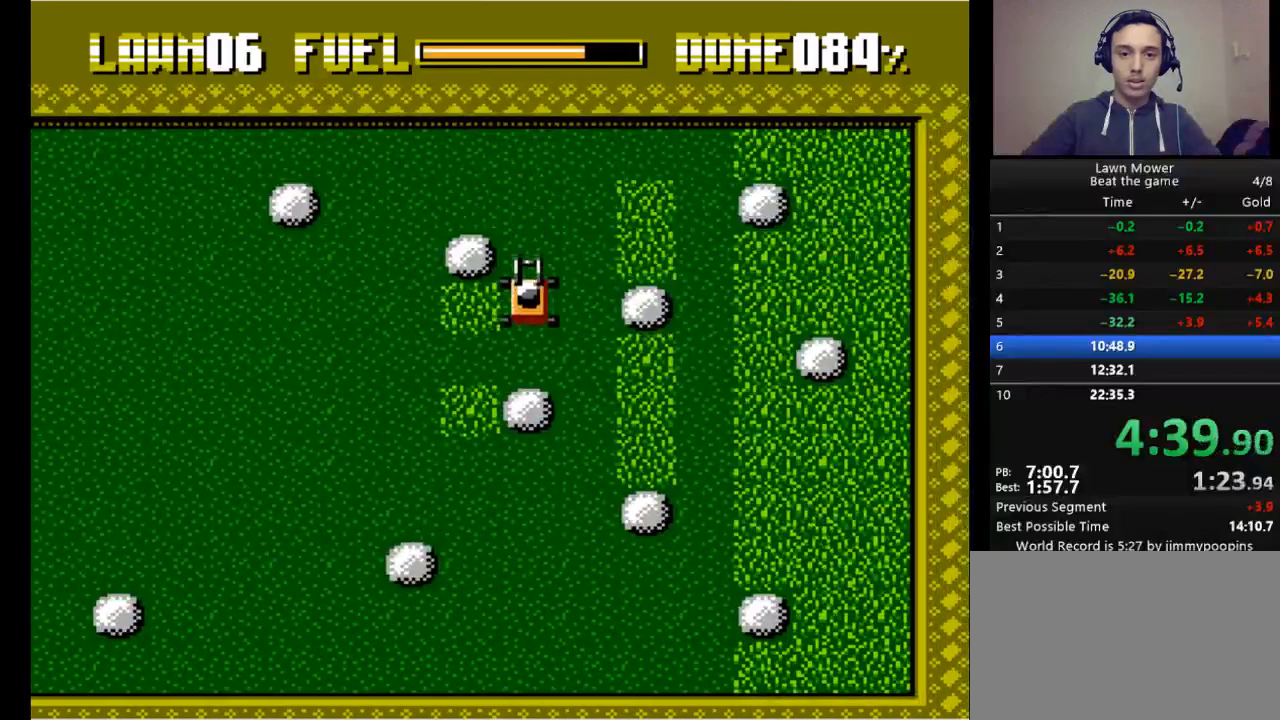
{"keys": ["down"], "events": [[400, "down", "down"], [433, "left", "up"]]}
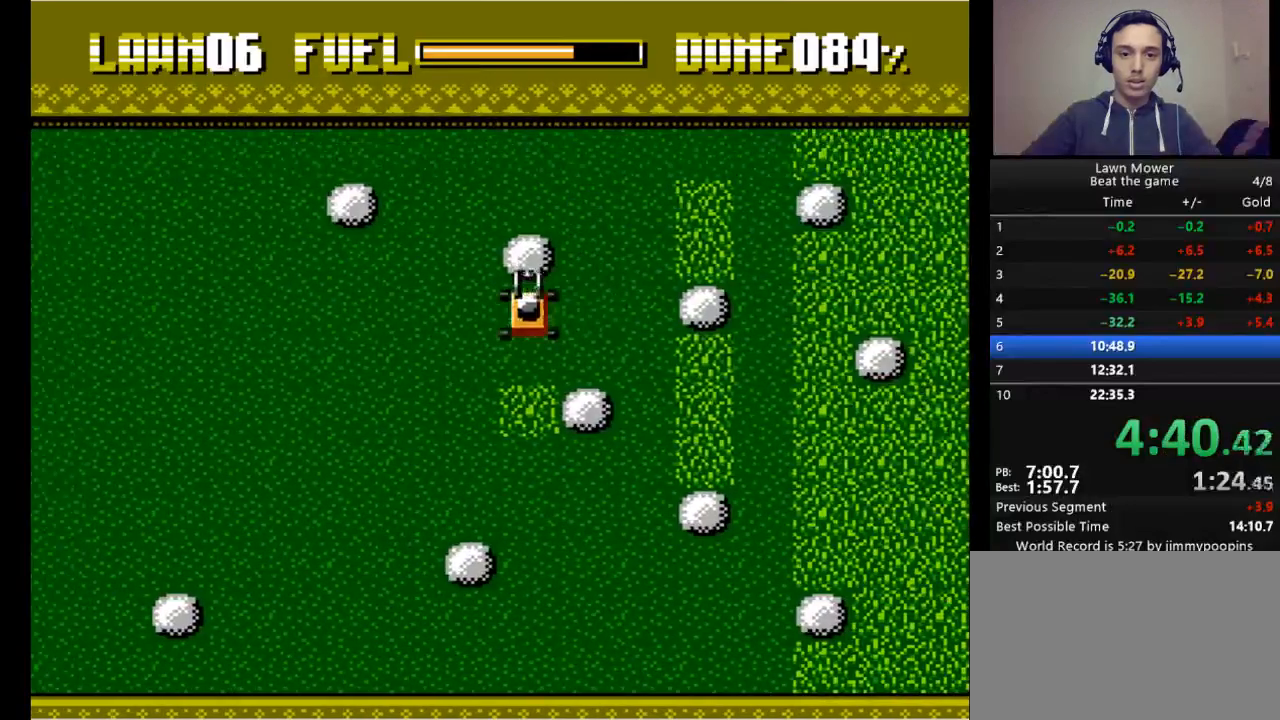
{"keys": ["down", "s"], "events": [[367, "s", "down"]]}
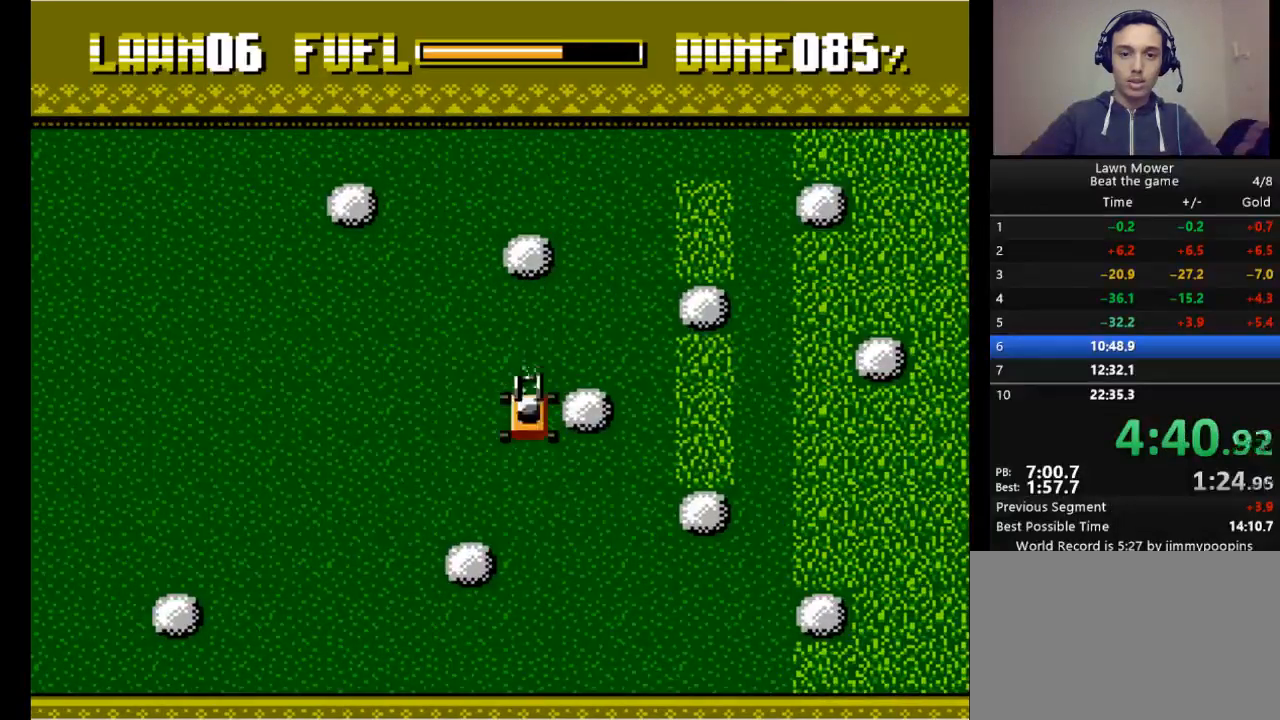
{"keys": ["left", "s"], "events": [[67, "left", "down"], [100, "down", "up"]]}